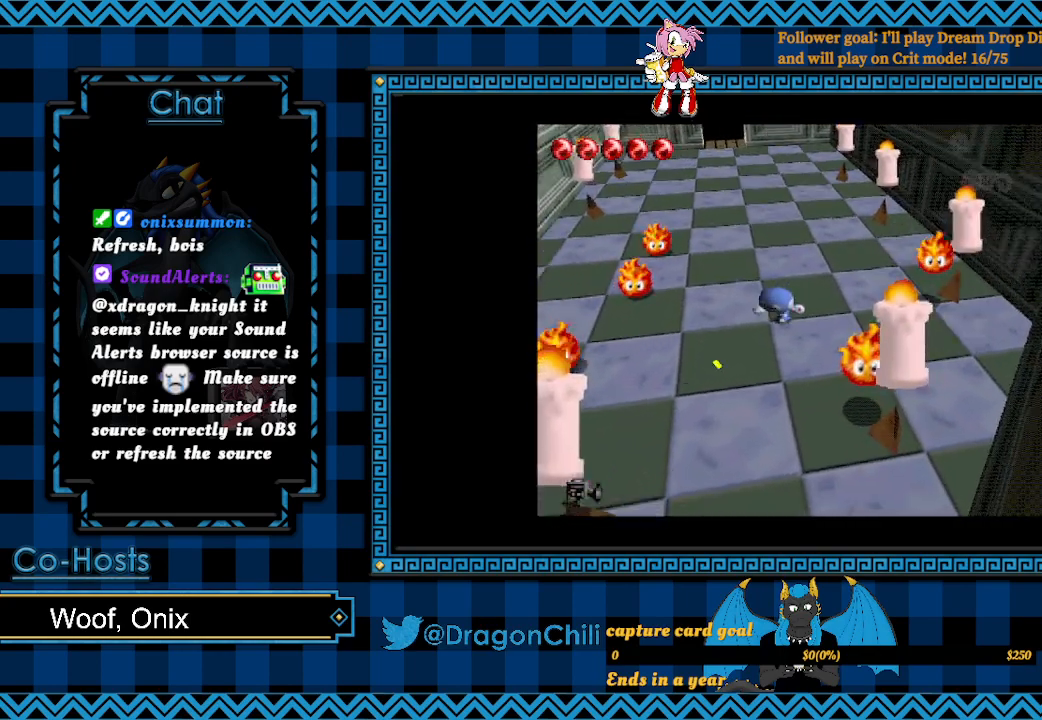
Gameplay with a controller (PlayStation layout); each line is a JSON object with the inputs held at the frame after it. "events" lists button and stick changes between this image and that frame as [ms after this image, input, new state], when the widget could be followed in between.
{"buttons": [], "left_stick": "down", "right_stick": "center", "events": [[33, "left_stick", "down-left"], [383, "left_stick", "down"]]}
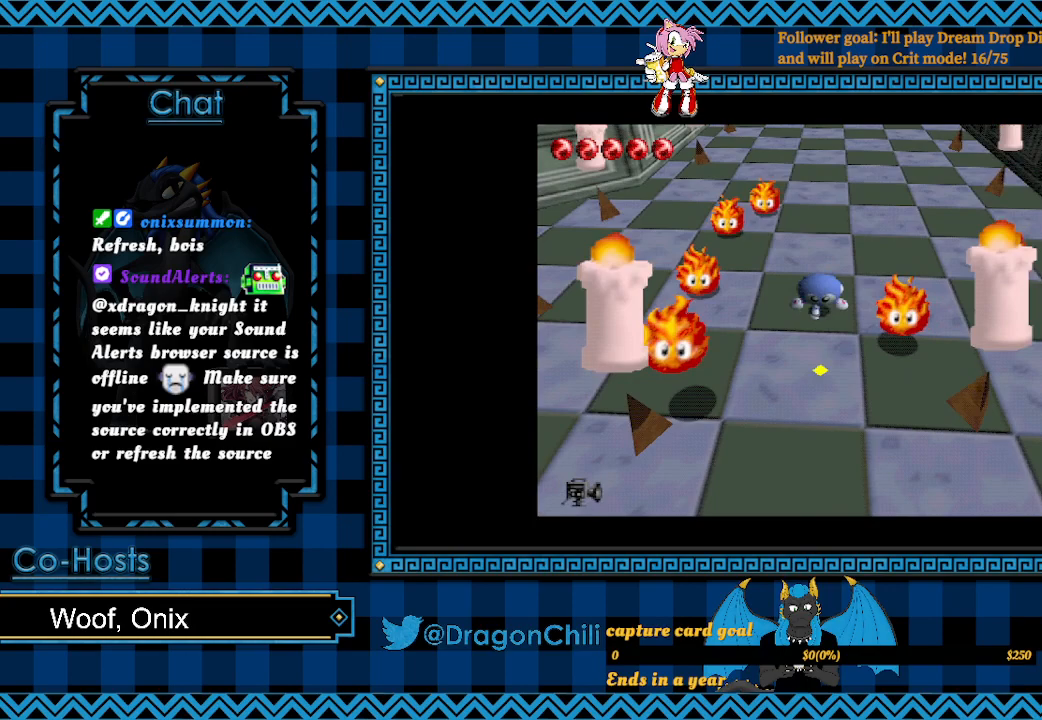
{"buttons": [], "left_stick": "down", "right_stick": "center", "events": []}
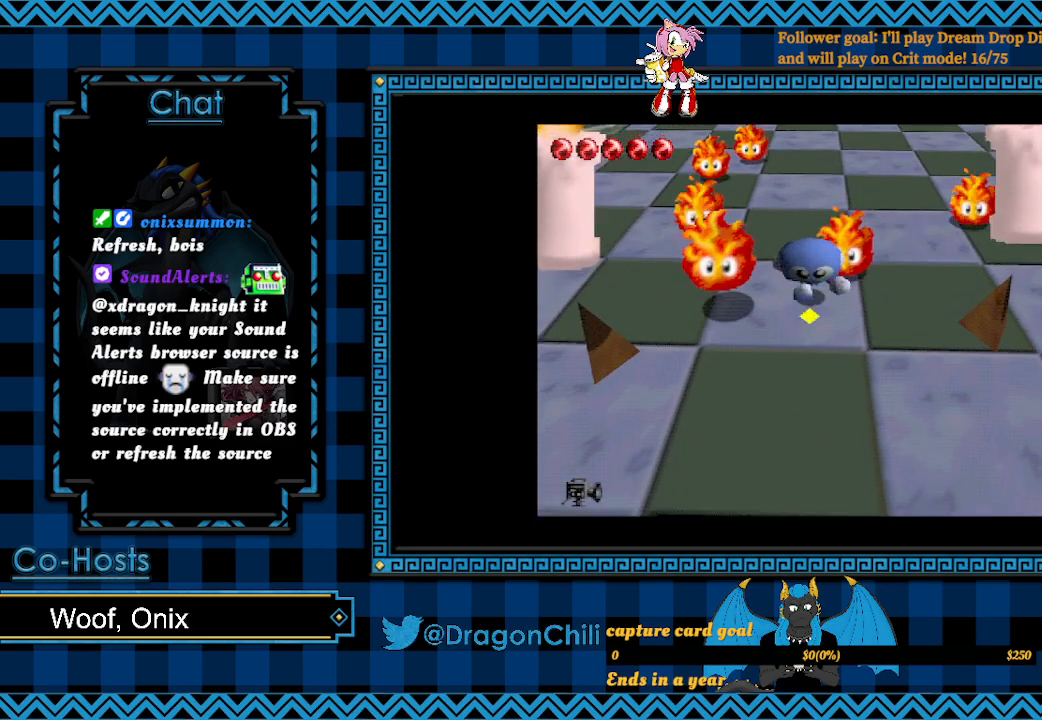
{"buttons": [], "left_stick": "down-left", "right_stick": "center", "events": [[267, "left_stick", "down-left"]]}
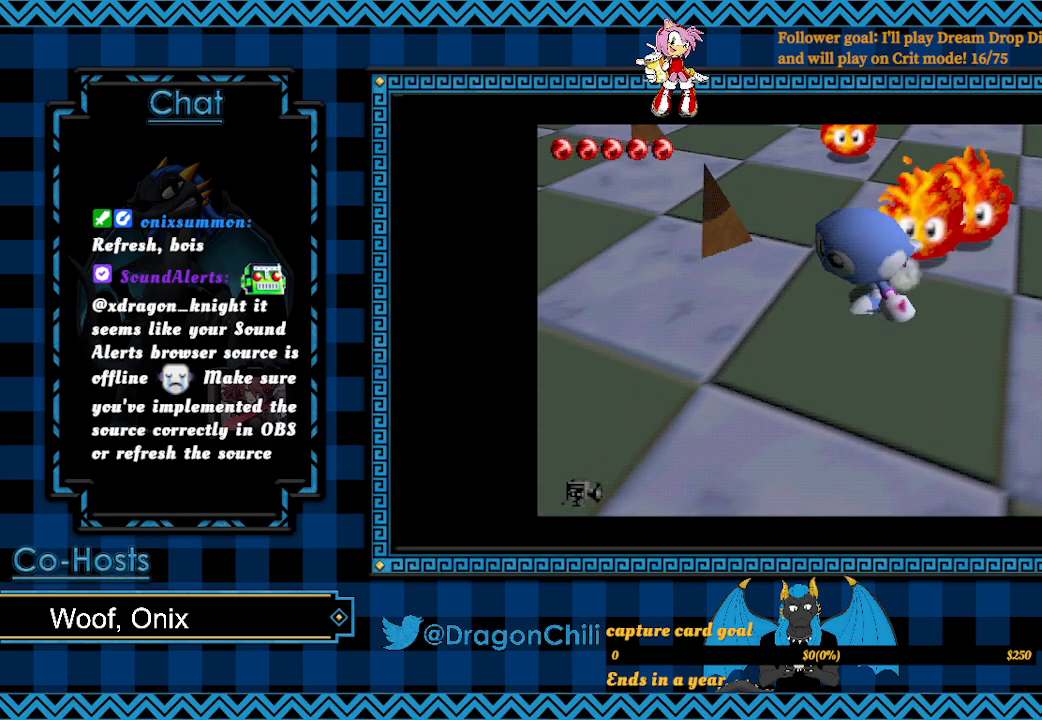
{"buttons": [], "left_stick": "left", "right_stick": "center", "events": [[117, "left_stick", "left"]]}
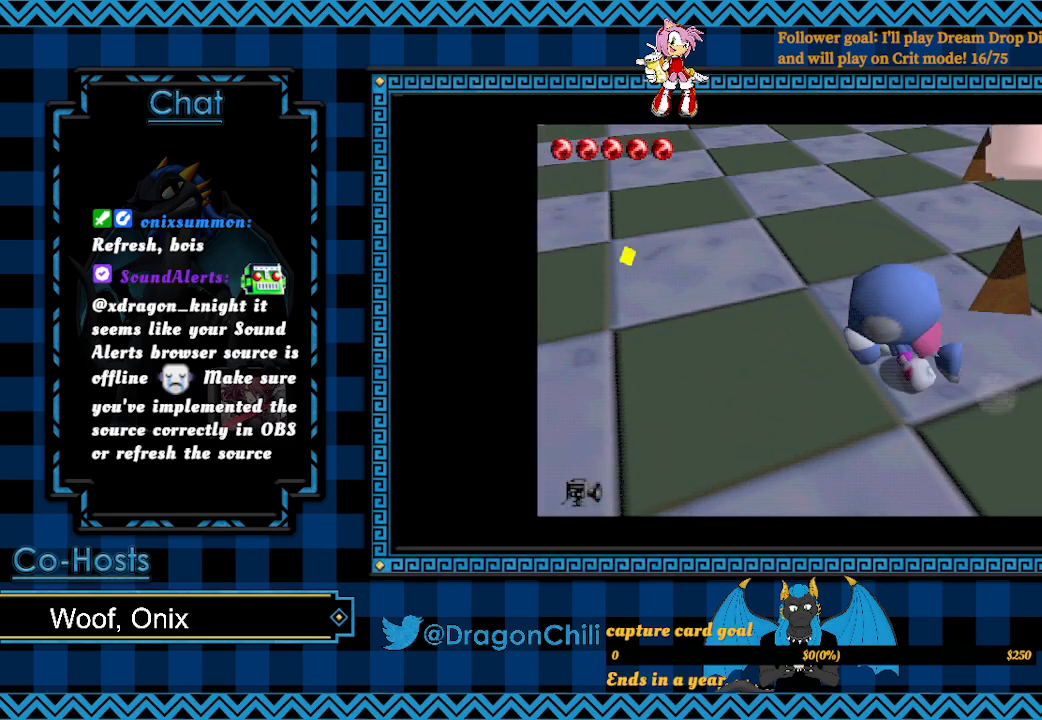
{"buttons": [], "left_stick": "up-left", "right_stick": "center", "events": [[17, "left_stick", "up-left"]]}
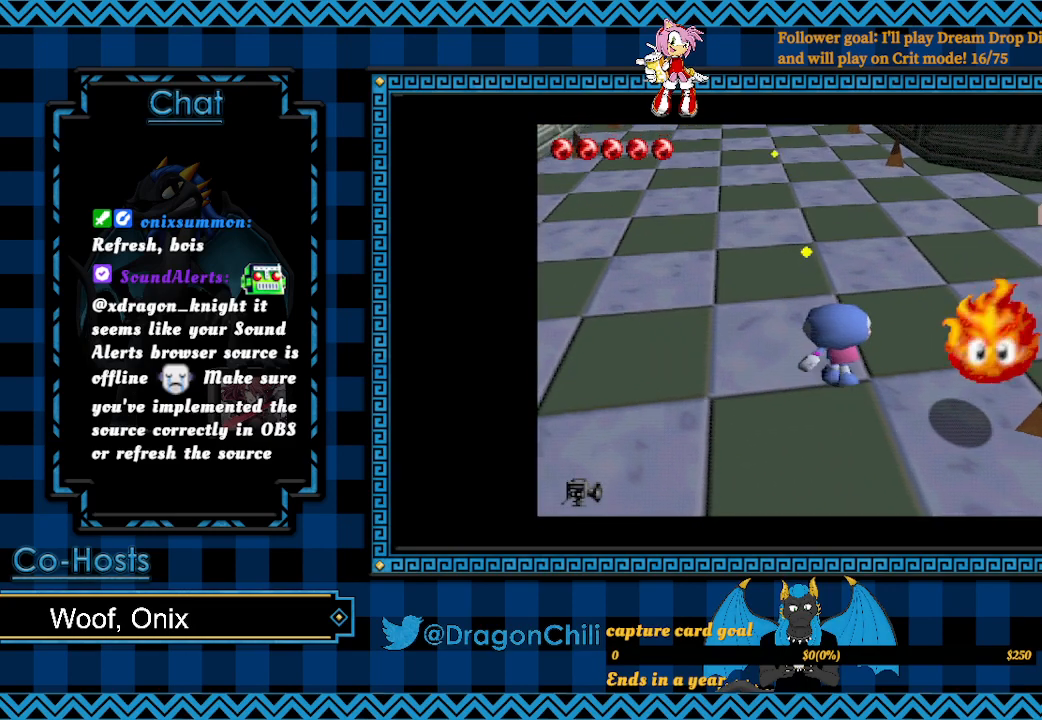
{"buttons": [], "left_stick": "up-left", "right_stick": "center", "events": [[167, "CROSS", "down"], [367, "CROSS", "up"]]}
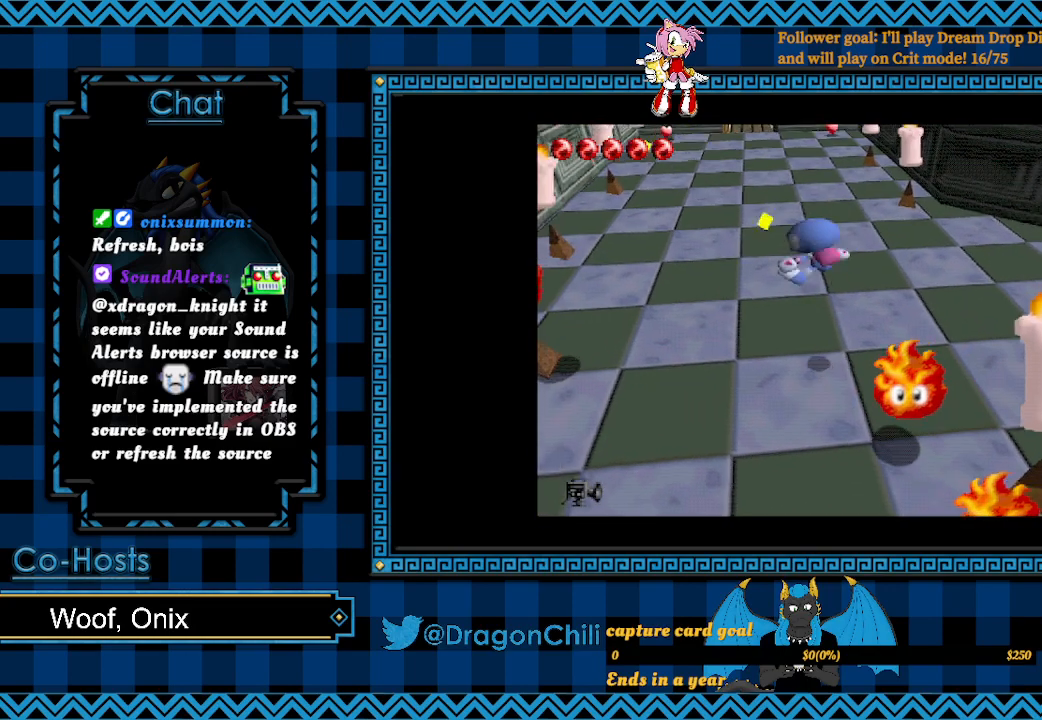
{"buttons": ["CROSS"], "left_stick": "up-left", "right_stick": "center", "events": [[417, "CROSS", "down"]]}
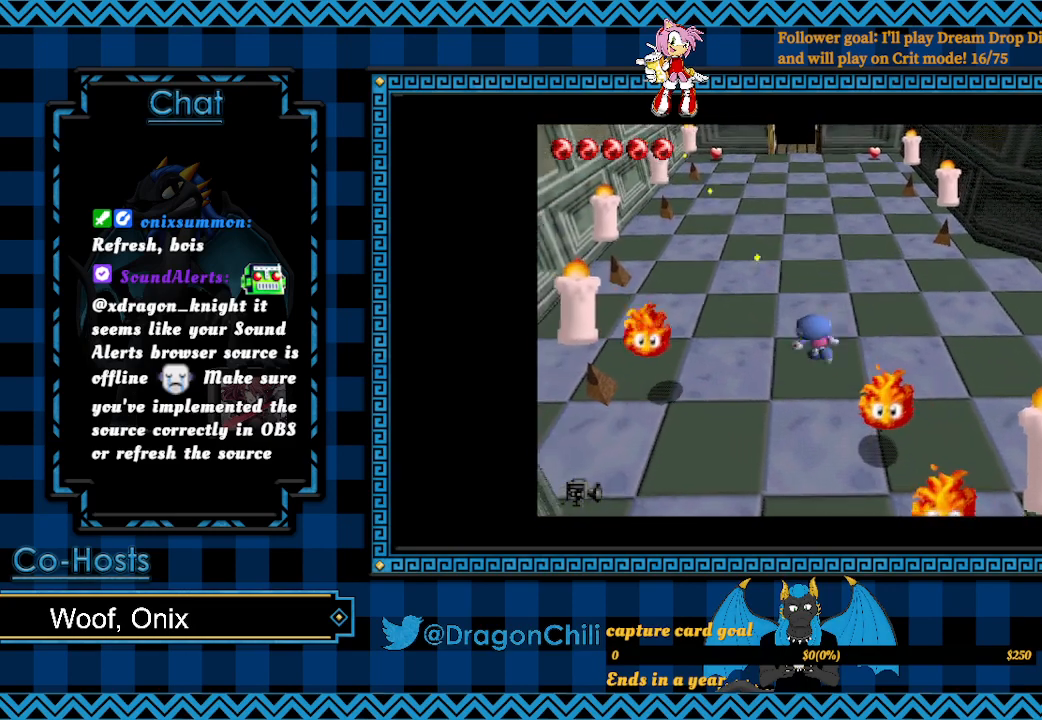
{"buttons": [], "left_stick": "up-left", "right_stick": "center", "events": [[67, "CROSS", "up"]]}
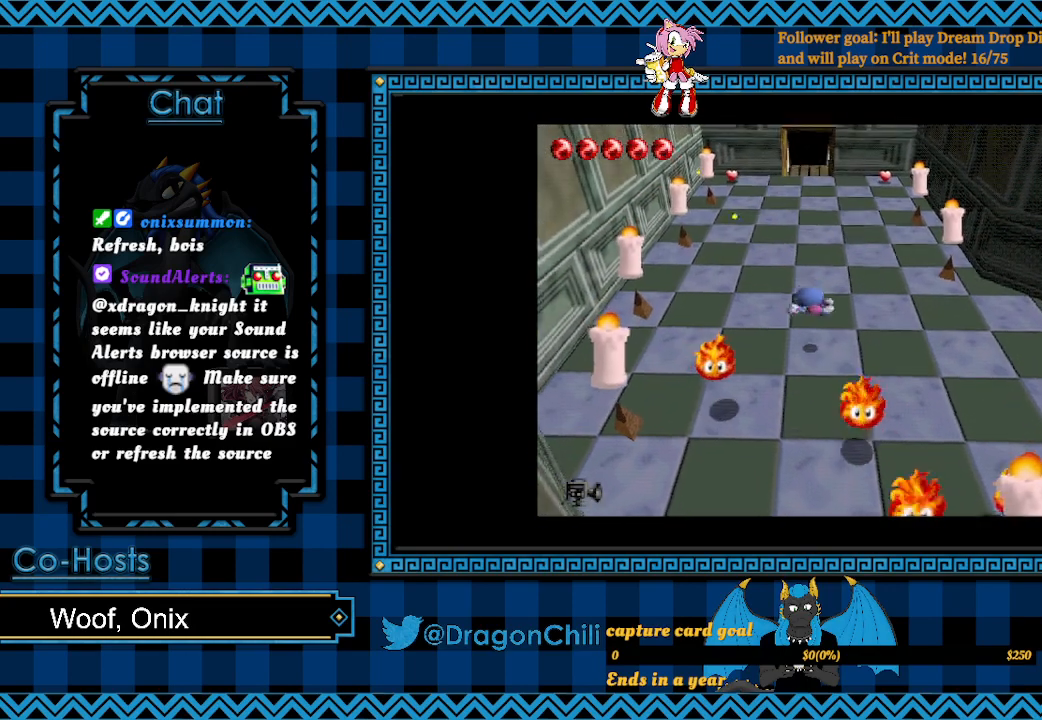
{"buttons": [], "left_stick": "up-left", "right_stick": "center", "events": [[167, "CROSS", "down"], [267, "SQUARE", "down"], [417, "CROSS", "up"], [417, "SQUARE", "up"]]}
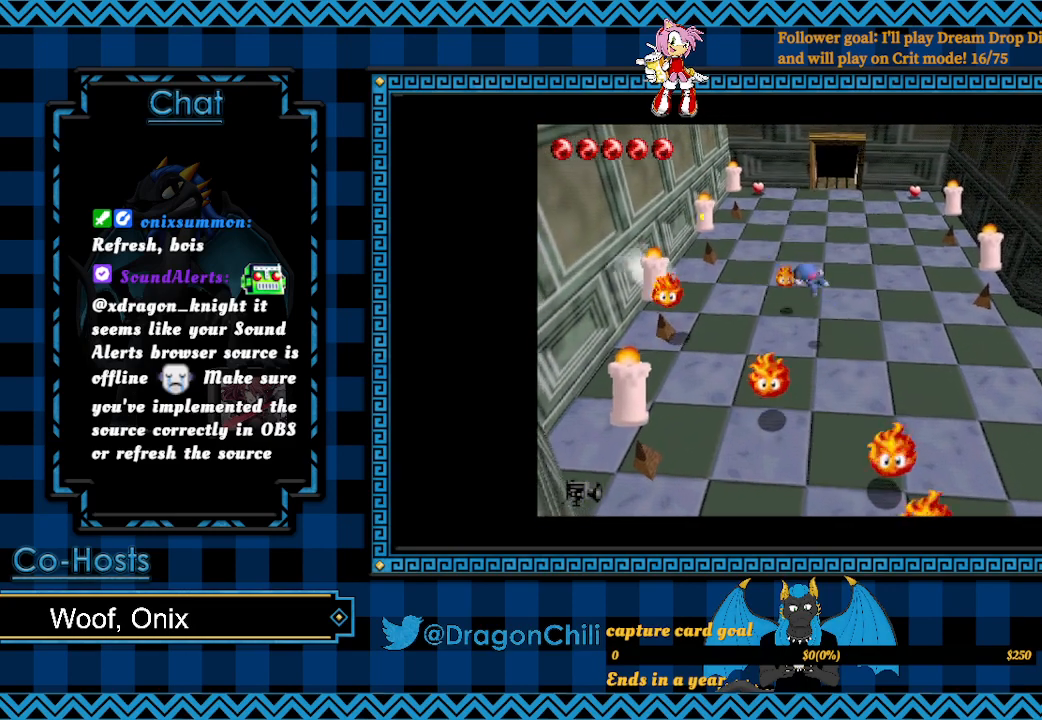
{"buttons": [], "left_stick": "up", "right_stick": "center", "events": [[117, "left_stick", "up"]]}
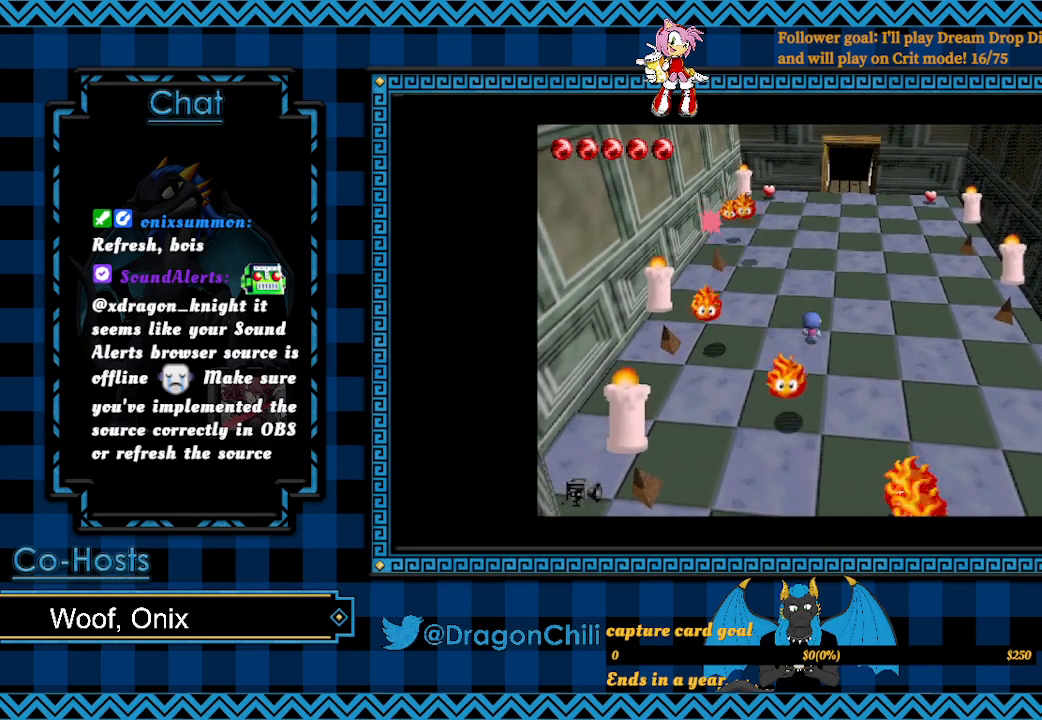
{"buttons": [], "left_stick": "up", "right_stick": "center", "events": []}
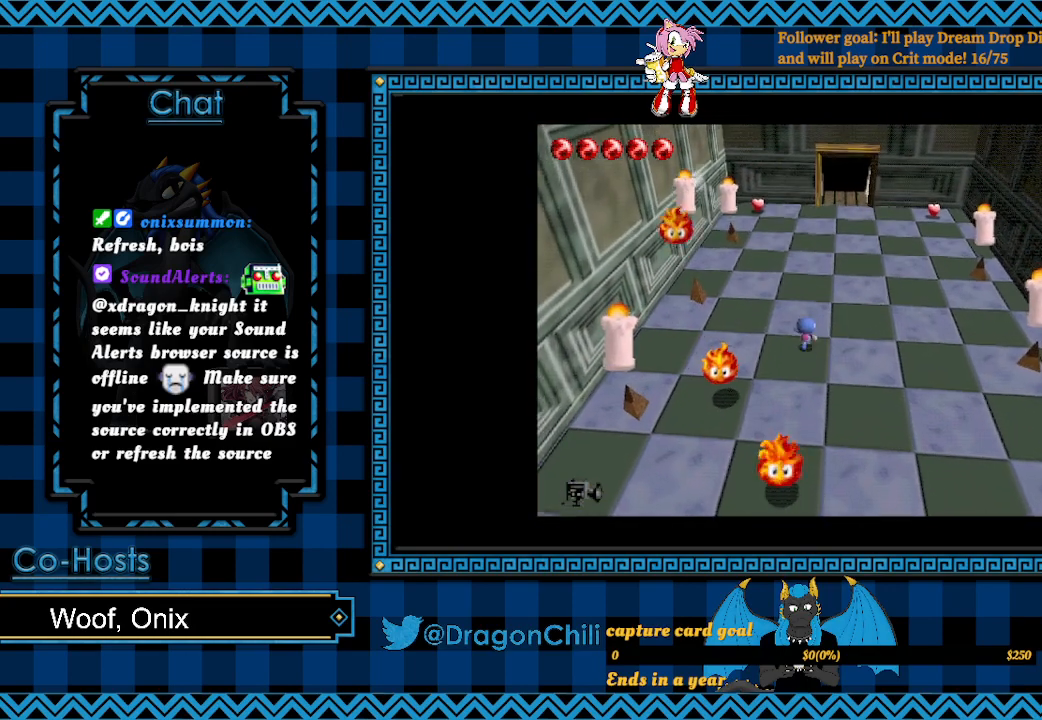
{"buttons": ["SQUARE"], "left_stick": "down", "right_stick": "center", "events": [[117, "left_stick", "left"], [217, "SQUARE", "down"], [267, "left_stick", "down"]]}
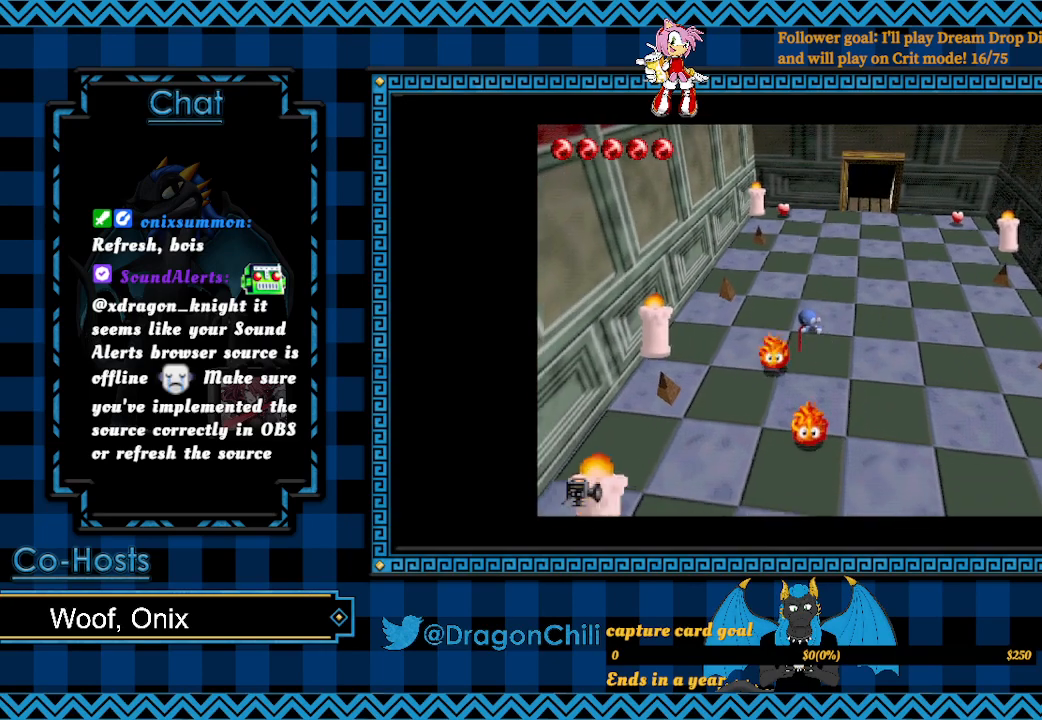
{"buttons": ["SQUARE"], "left_stick": "down-right", "right_stick": "center", "events": [[117, "left_stick", "down-right"]]}
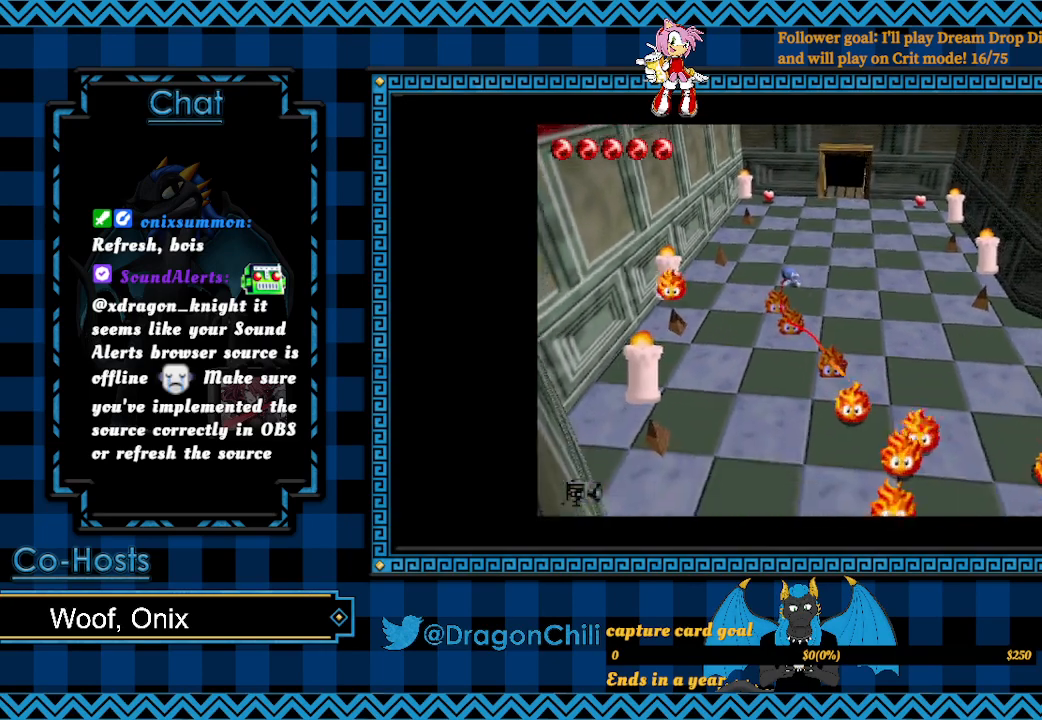
{"buttons": [], "left_stick": "up-right", "right_stick": "center", "events": [[467, "SQUARE", "up"], [467, "left_stick", "up-right"]]}
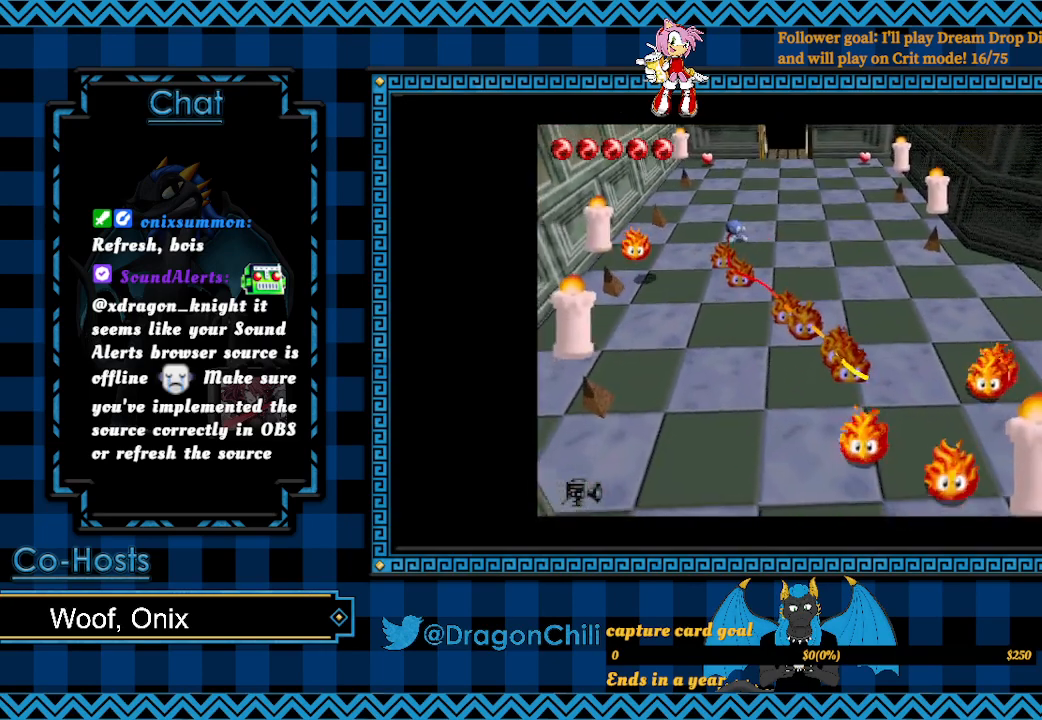
{"buttons": ["CROSS"], "left_stick": "up-right", "right_stick": "center", "events": [[417, "CROSS", "down"]]}
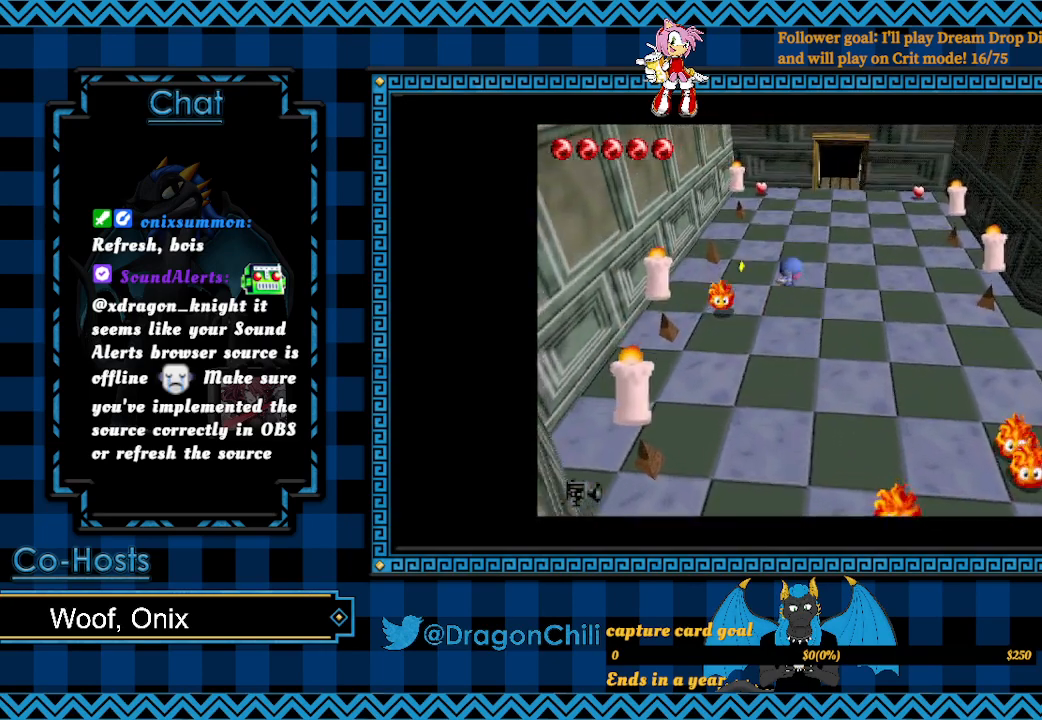
{"buttons": ["CROSS", "SQUARE"], "left_stick": "right", "right_stick": "center", "events": [[67, "SQUARE", "down"], [417, "left_stick", "right"]]}
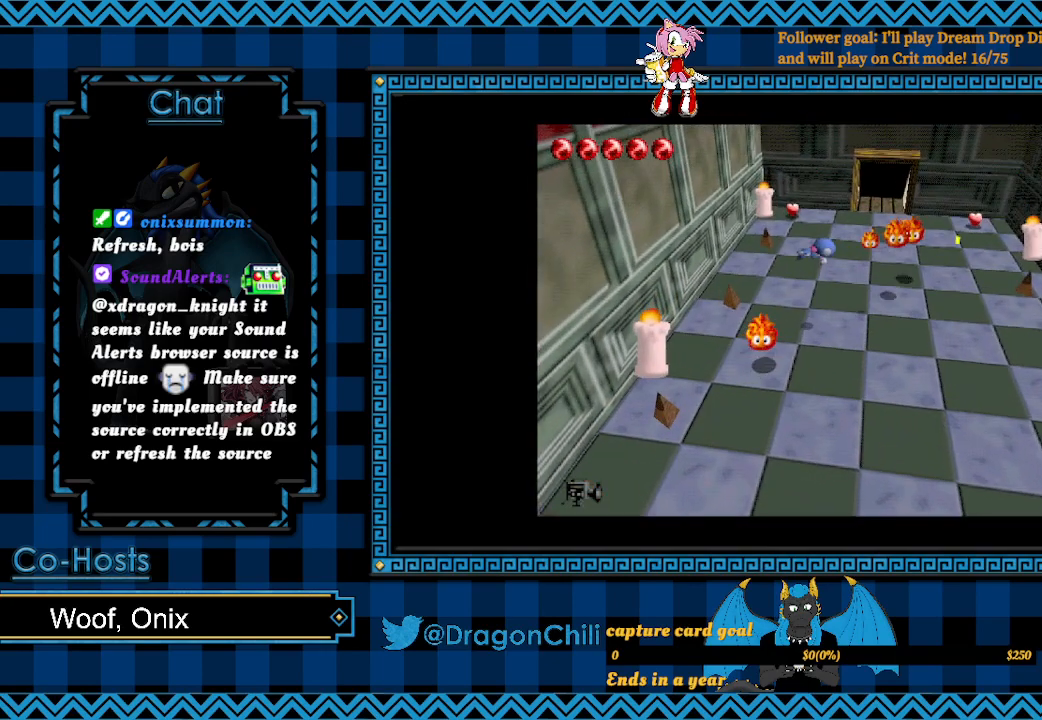
{"buttons": [], "left_stick": "up-right", "right_stick": "center", "events": [[117, "CROSS", "up"], [117, "SQUARE", "up"], [117, "left_stick", "up-right"]]}
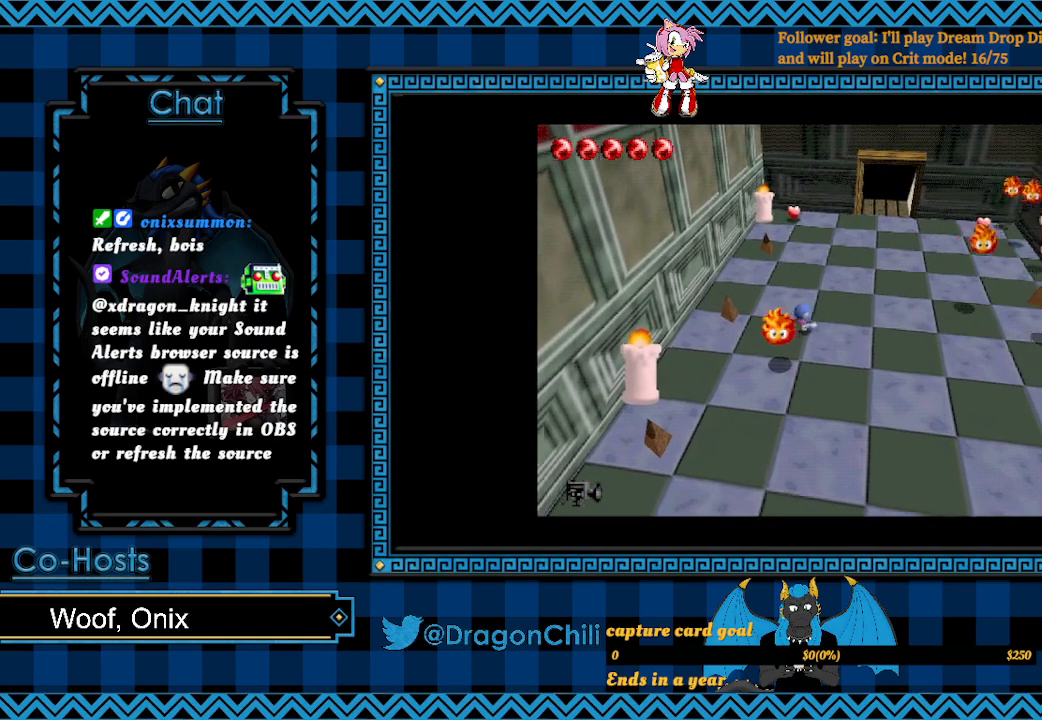
{"buttons": [], "left_stick": "up-right", "right_stick": "center", "events": []}
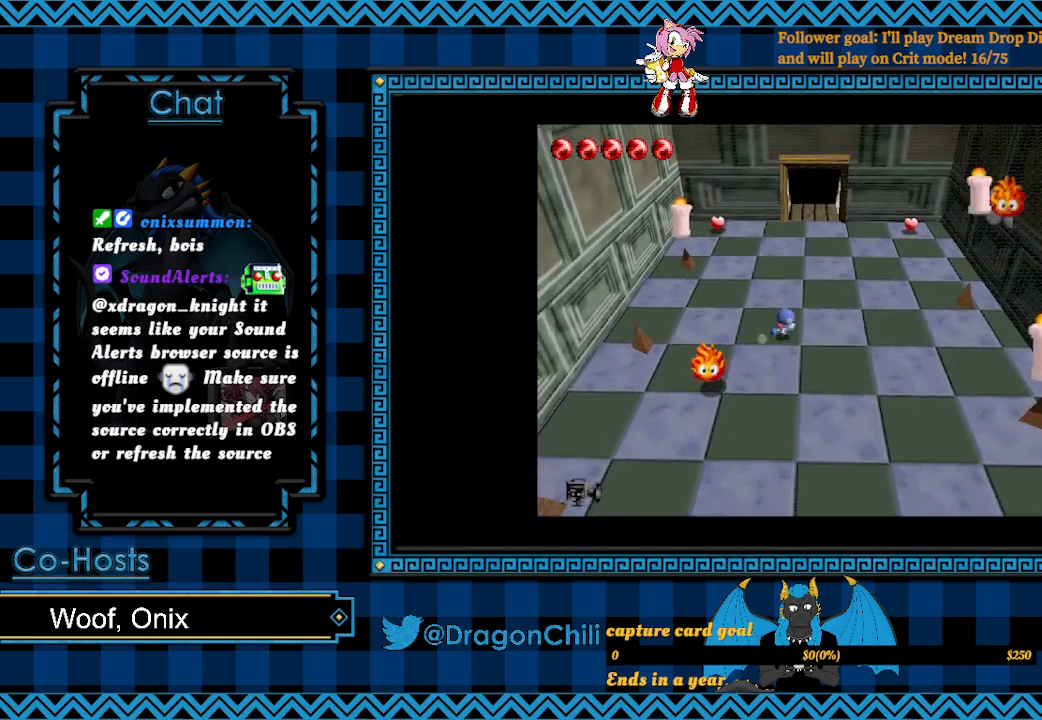
{"buttons": [], "left_stick": "up", "right_stick": "center", "events": [[467, "left_stick", "up"]]}
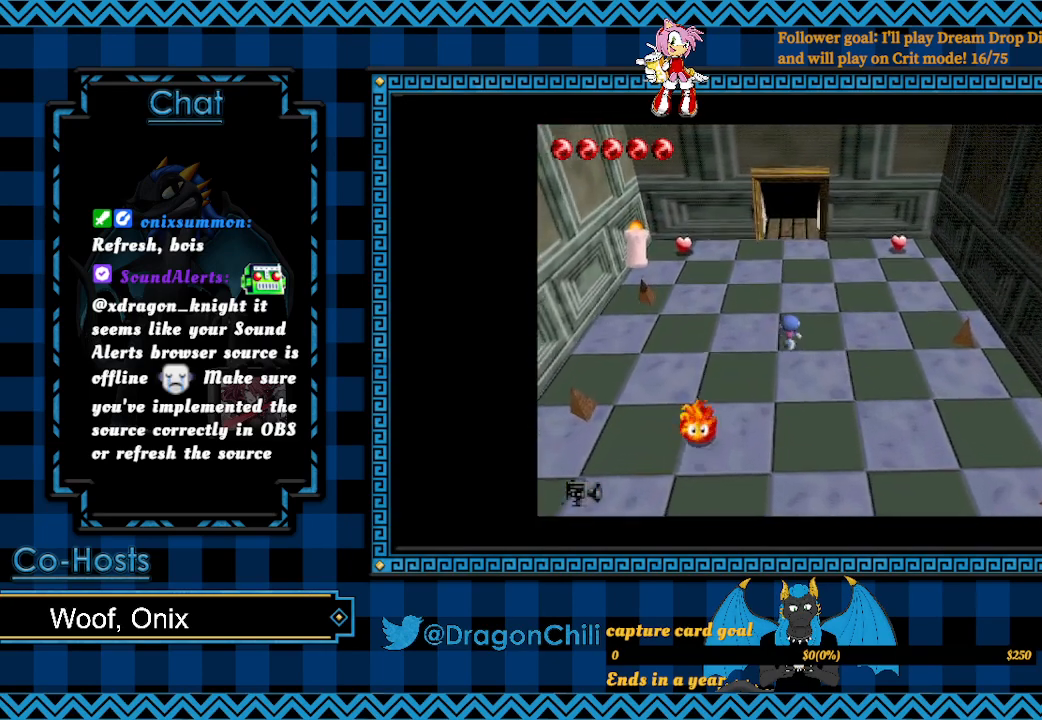
{"buttons": [], "left_stick": "up", "right_stick": "center", "events": []}
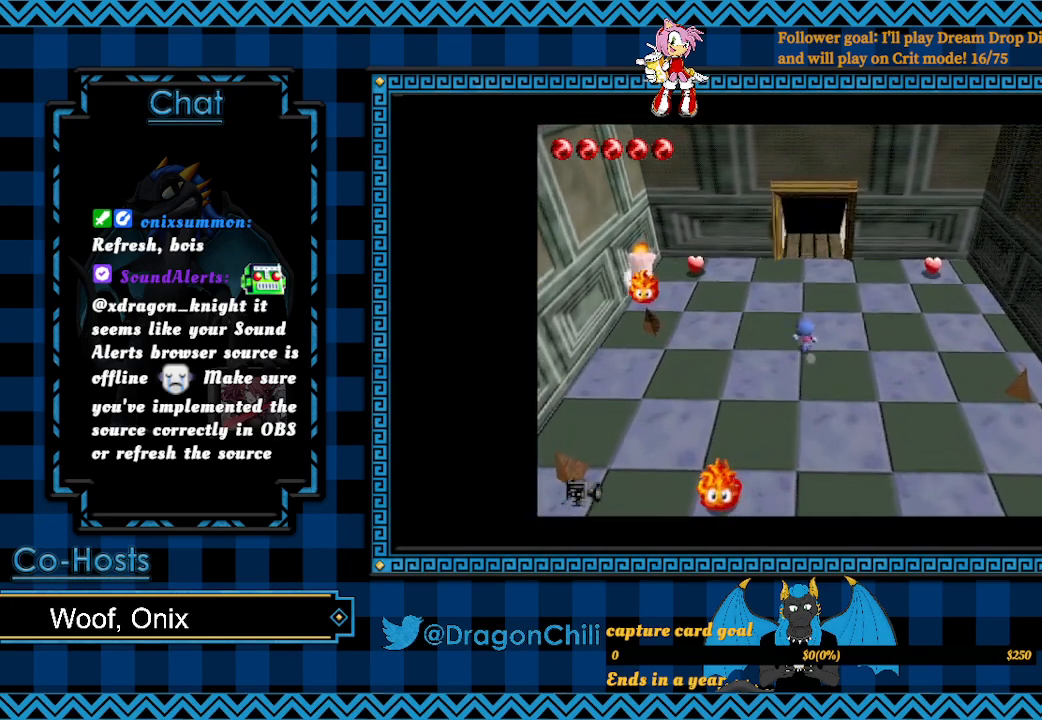
{"buttons": [], "left_stick": "up-left", "right_stick": "center", "events": [[450, "left_stick", "up-left"]]}
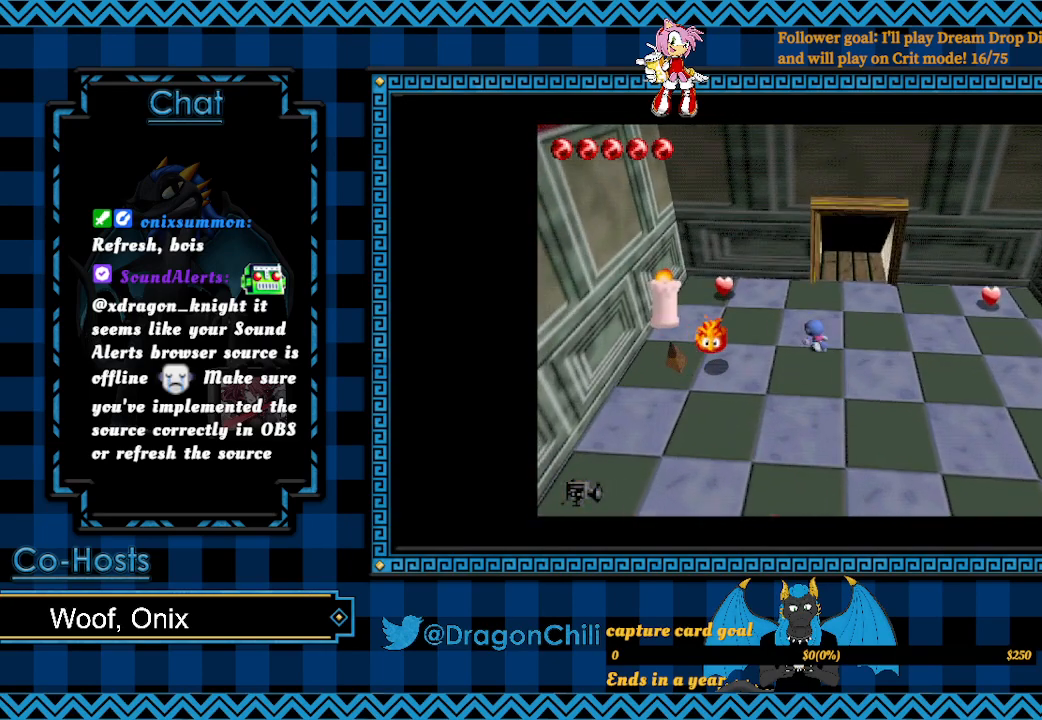
{"buttons": [], "left_stick": "up-right", "right_stick": "center", "events": [[17, "SQUARE", "down"], [467, "SQUARE", "up"], [467, "left_stick", "up-right"]]}
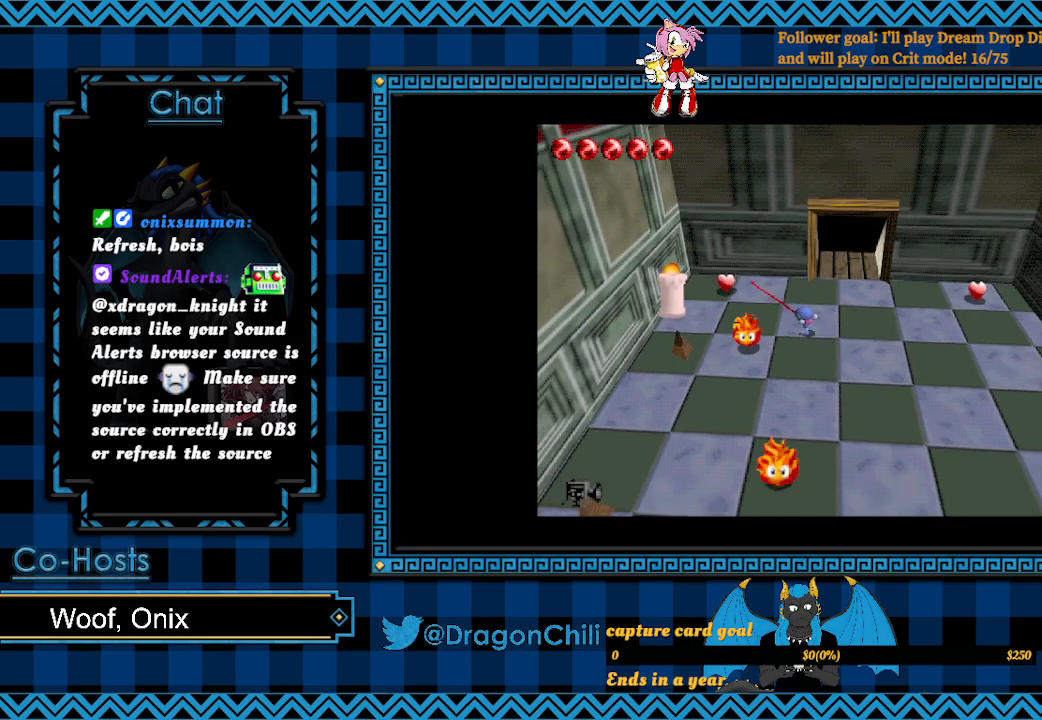
{"buttons": [], "left_stick": "up-left", "right_stick": "center", "events": [[267, "left_stick", "up-left"]]}
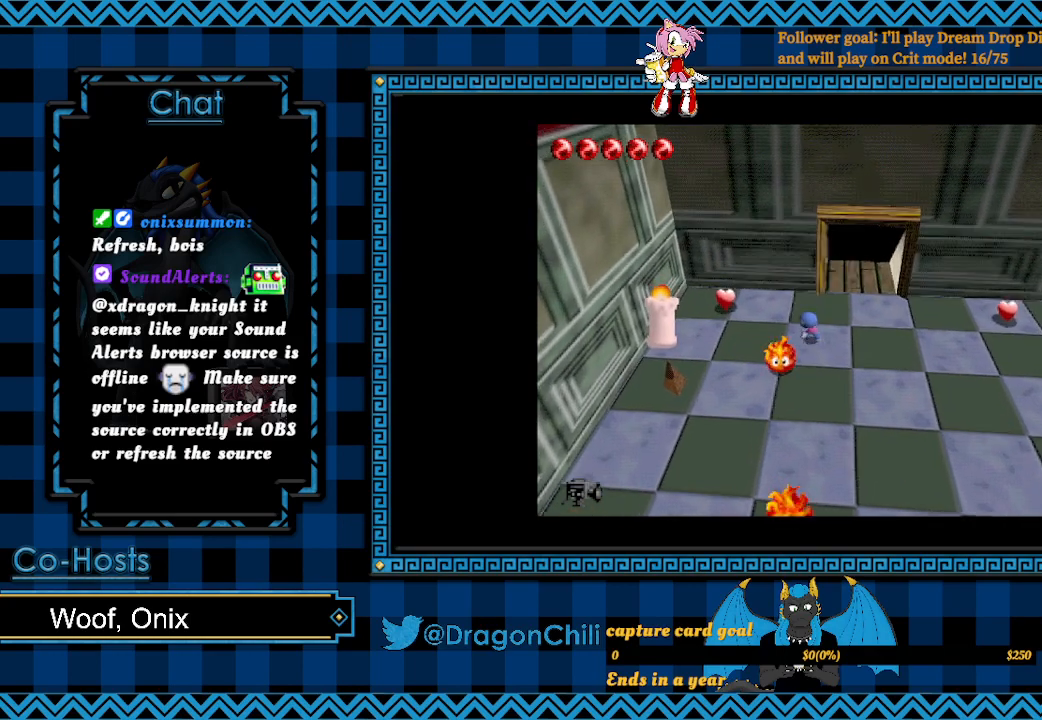
{"buttons": [], "left_stick": "up-left", "right_stick": "center", "events": []}
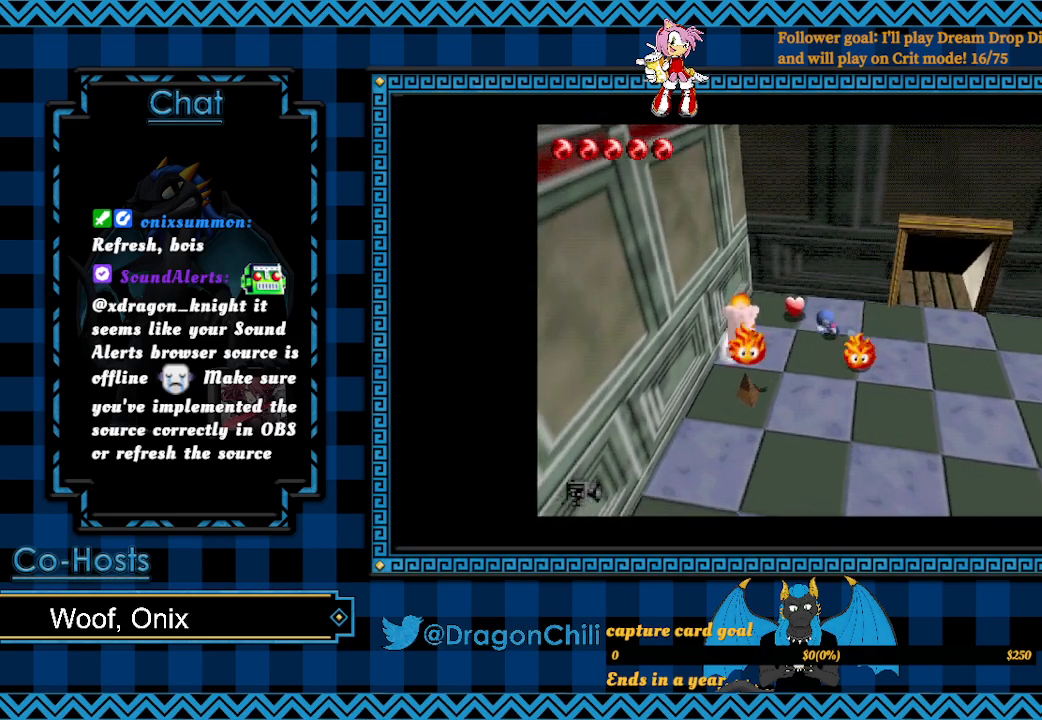
{"buttons": [], "left_stick": "down-right", "right_stick": "center", "events": [[100, "left_stick", "up"], [267, "left_stick", "up-right"], [367, "left_stick", "right"], [467, "left_stick", "down-right"]]}
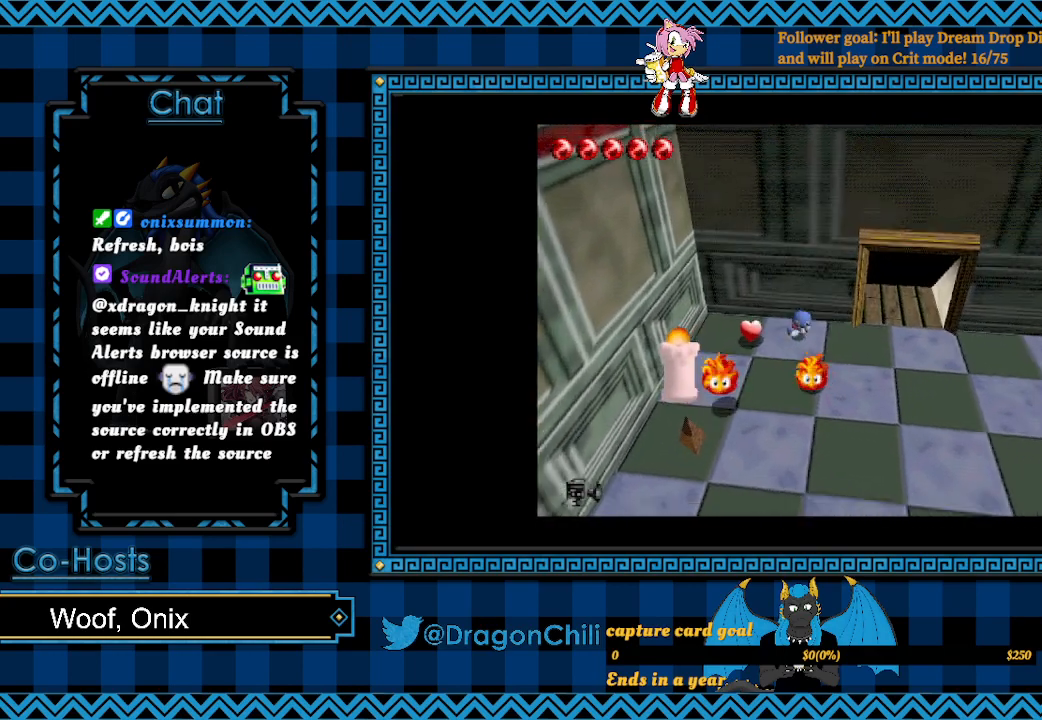
{"buttons": [], "left_stick": "right", "right_stick": "center", "events": [[217, "left_stick", "right"]]}
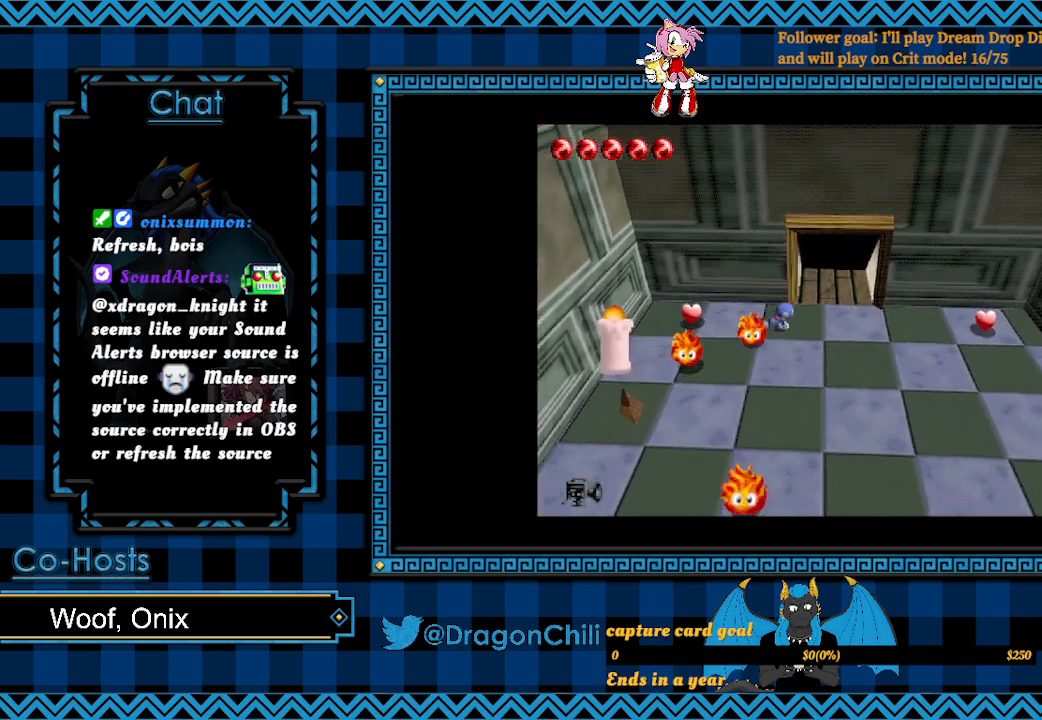
{"buttons": [], "left_stick": "up-right", "right_stick": "center", "events": [[17, "left_stick", "up-right"]]}
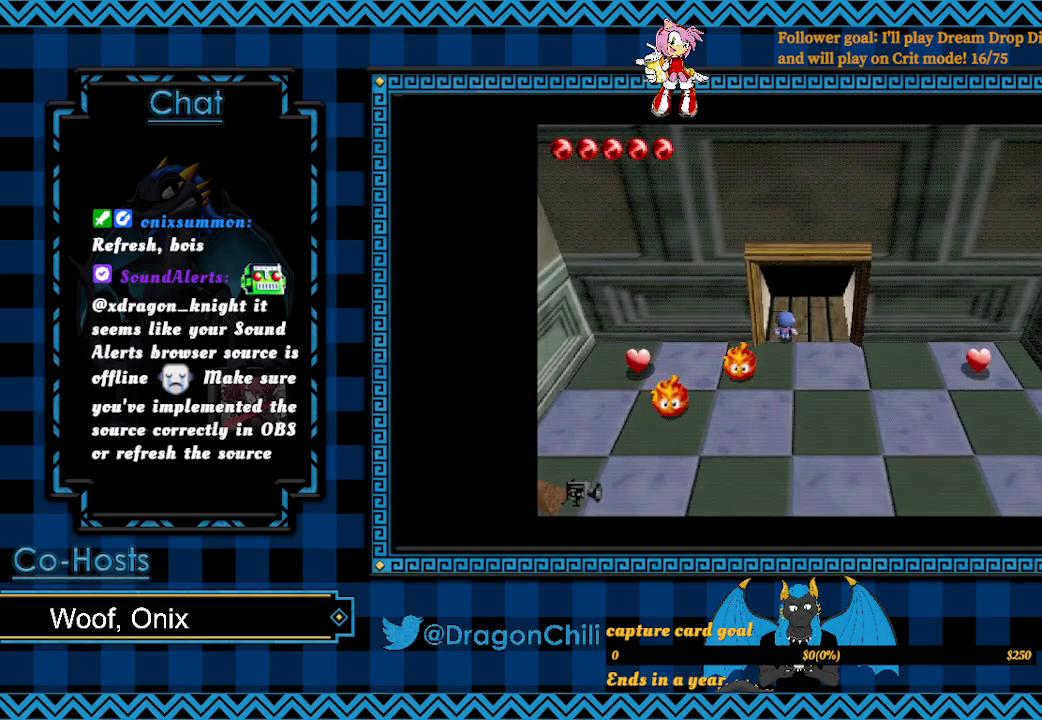
{"buttons": [], "left_stick": "center", "right_stick": "center", "events": [[317, "left_stick", "center"]]}
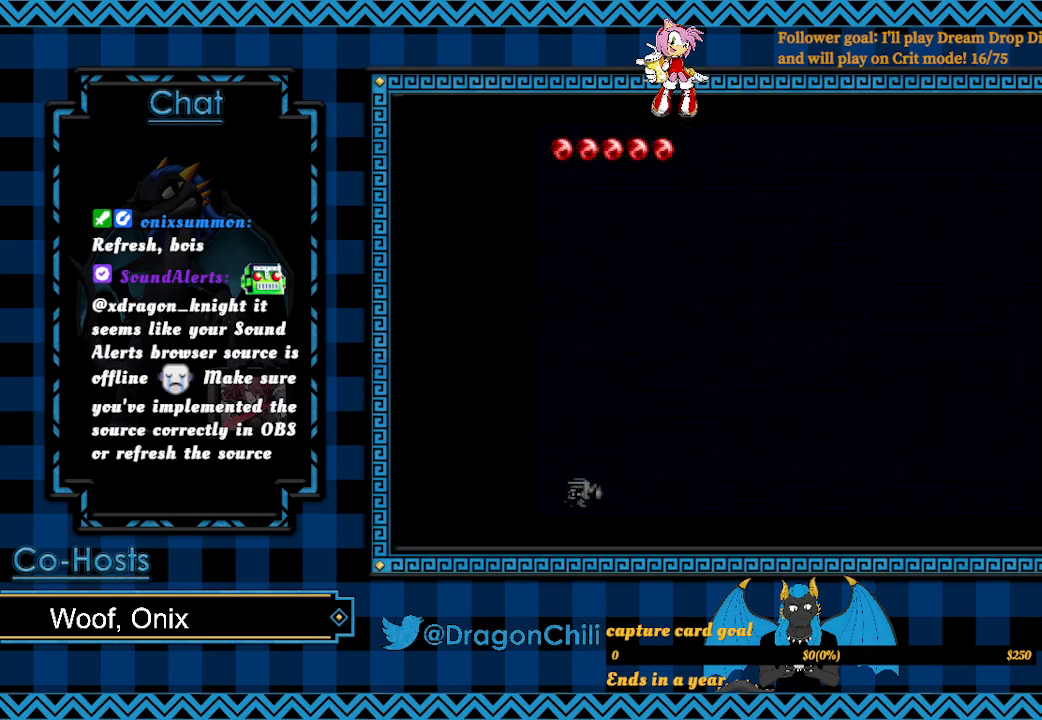
{"buttons": [], "left_stick": "down-left", "right_stick": "center", "events": [[417, "left_stick", "down-left"]]}
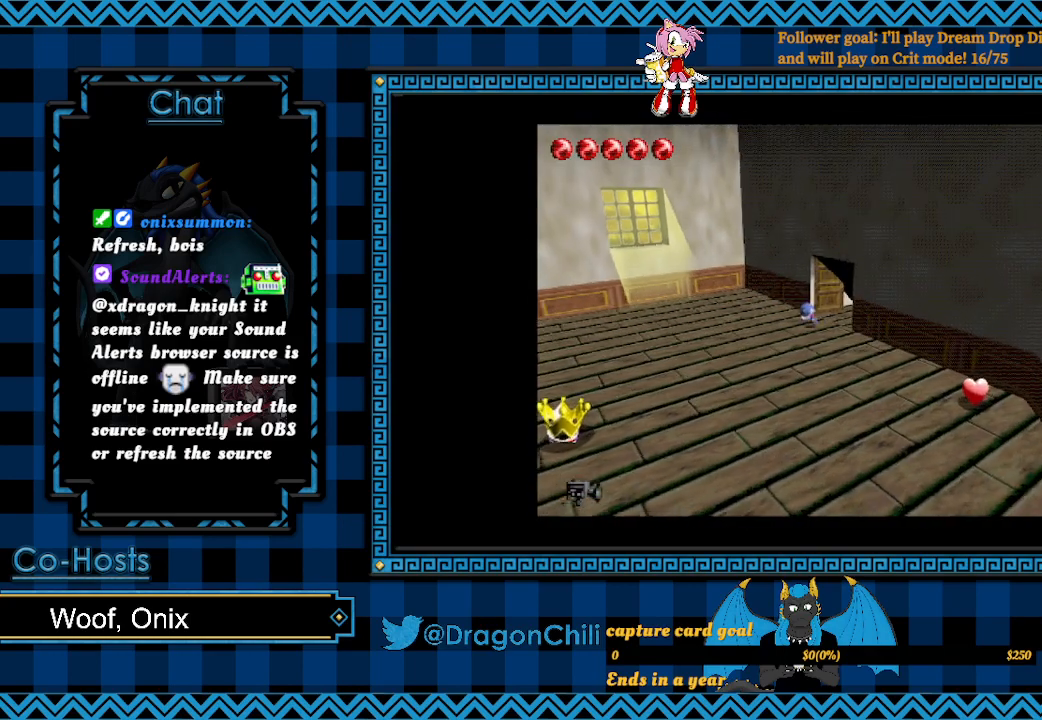
{"buttons": [], "left_stick": "down-left", "right_stick": "center", "events": []}